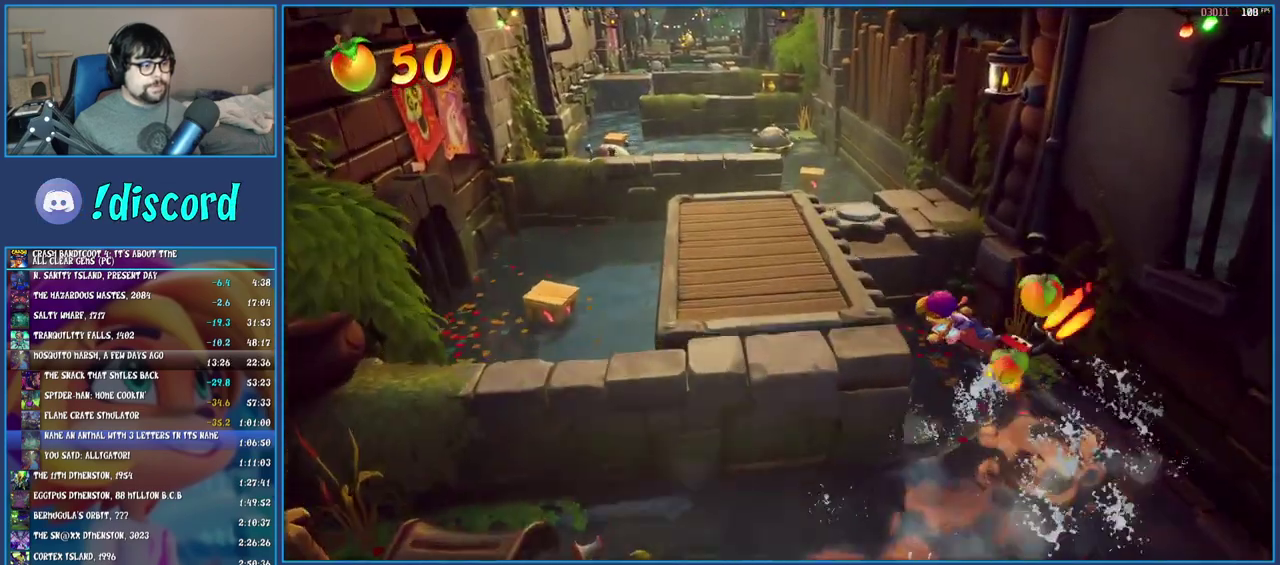
Gameplay with a controller (PlayStation layout); each line is a JSON object with the inputs held at the frame after it. "events" lists button and stick changes between this image and that frame as [ms after this image, input, new state], when the widget could be followed in between. Not read: L3 R3.
{"buttons": ["CROSS"], "left_stick": "down-left", "right_stick": "center", "events": []}
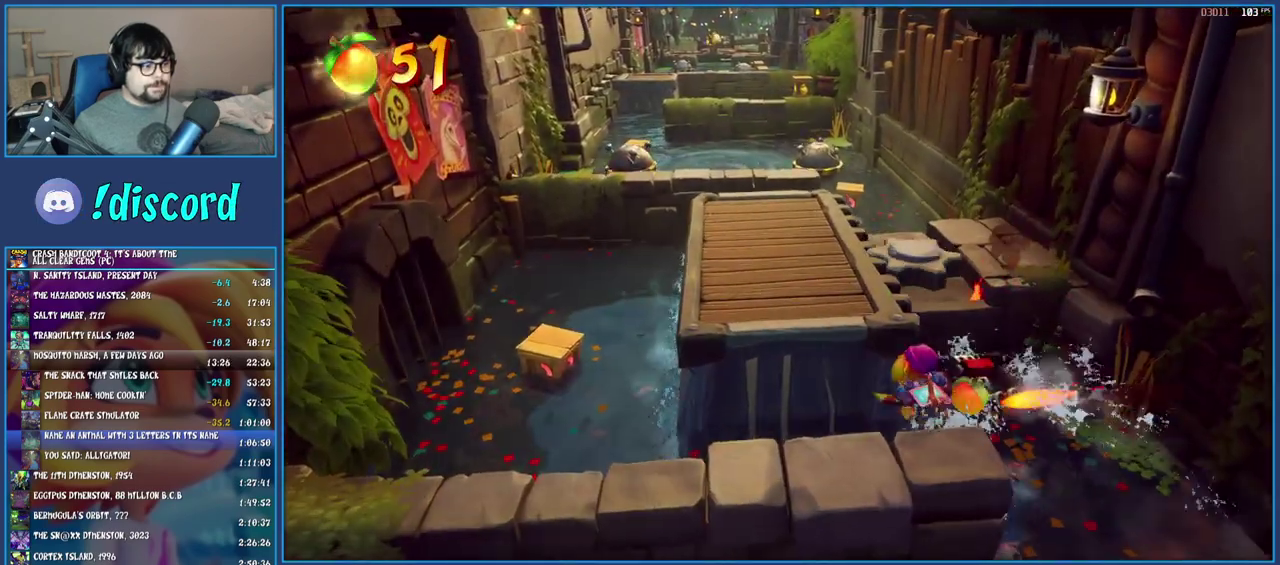
{"buttons": ["CROSS"], "left_stick": "left", "right_stick": "center", "events": [[367, "left_stick", "left"]]}
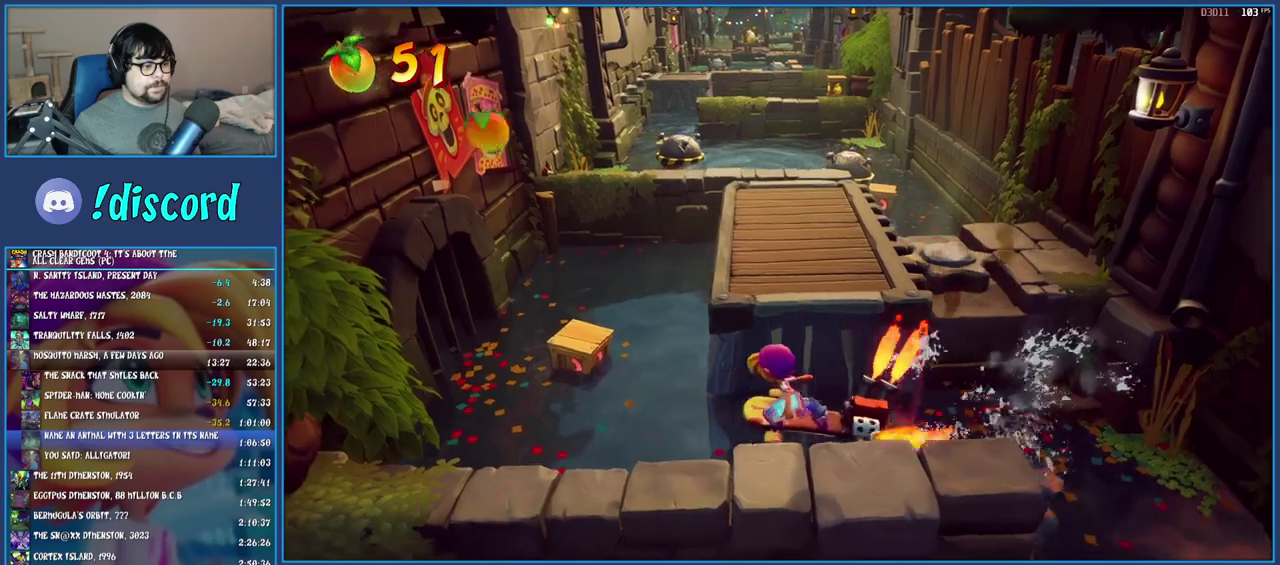
{"buttons": ["CROSS"], "left_stick": "up-right", "right_stick": "center"}
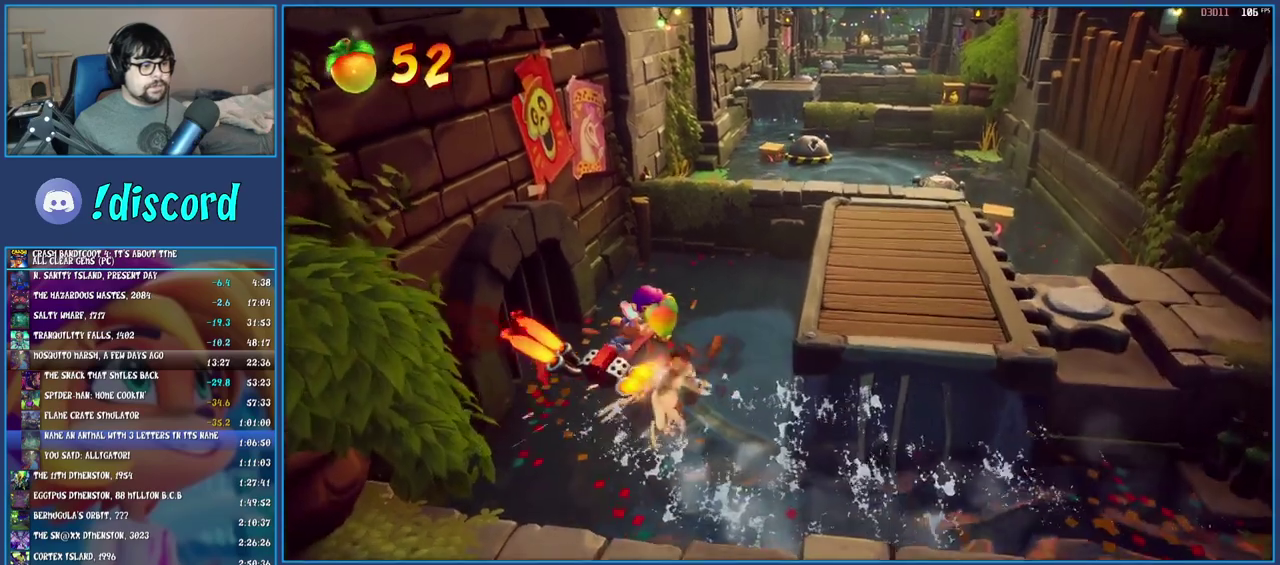
{"buttons": ["CROSS"], "left_stick": "up-right", "right_stick": "center"}
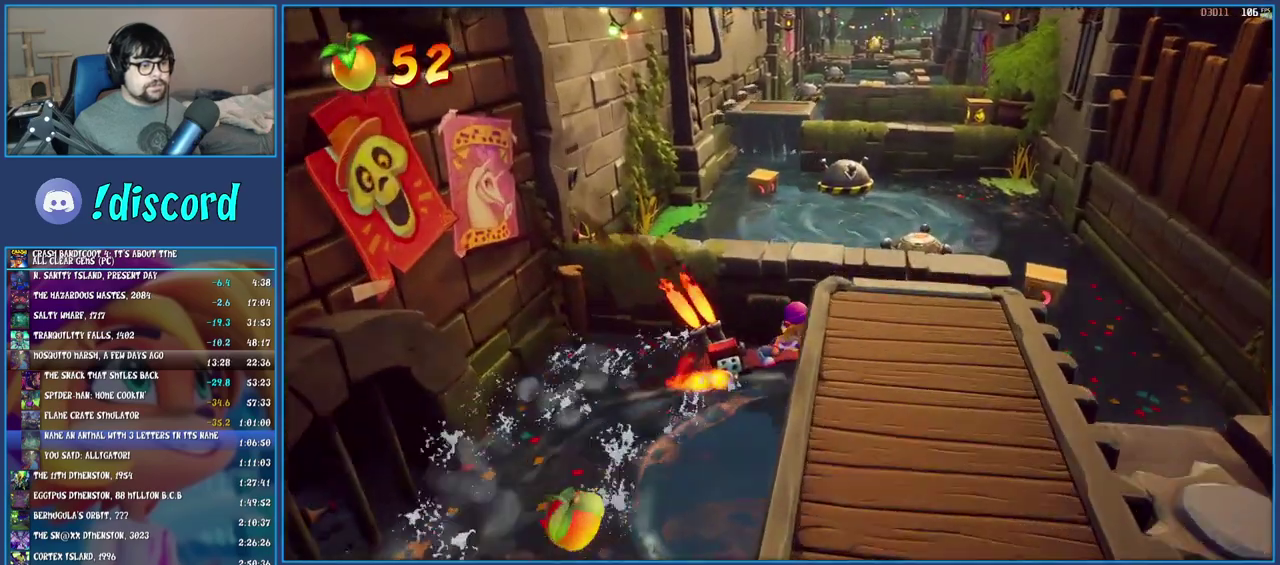
{"buttons": ["CROSS"], "left_stick": "right", "right_stick": "center"}
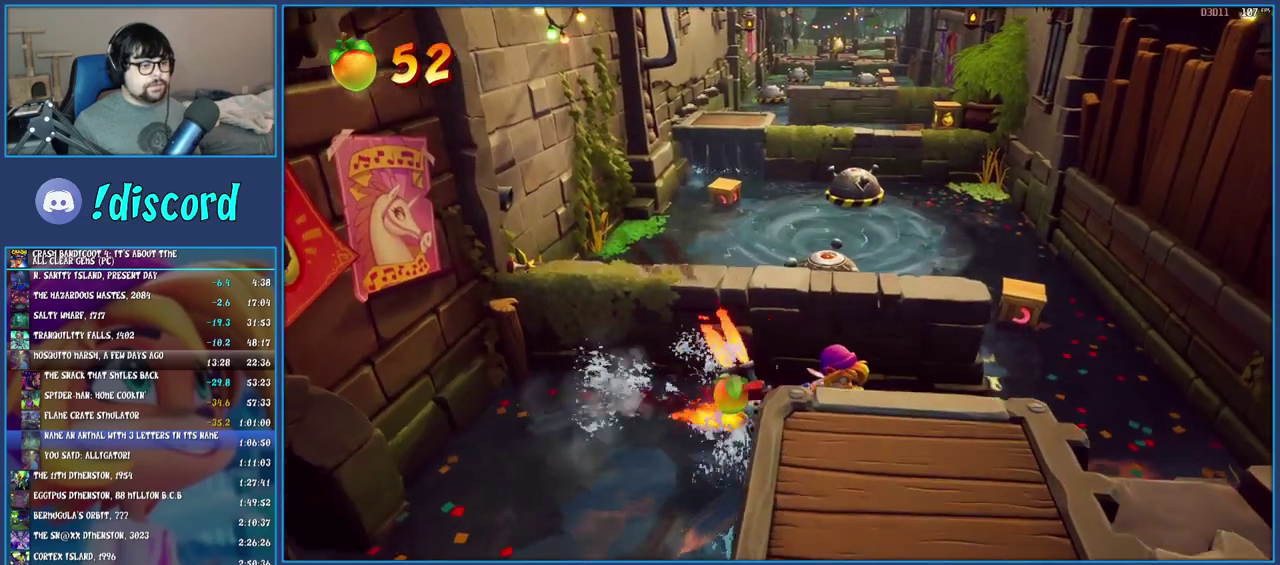
{"buttons": ["CROSS"], "left_stick": "up", "right_stick": "center", "events": [[250, "left_stick", "down-left"], [300, "left_stick", "up-right"], [417, "left_stick", "up"]]}
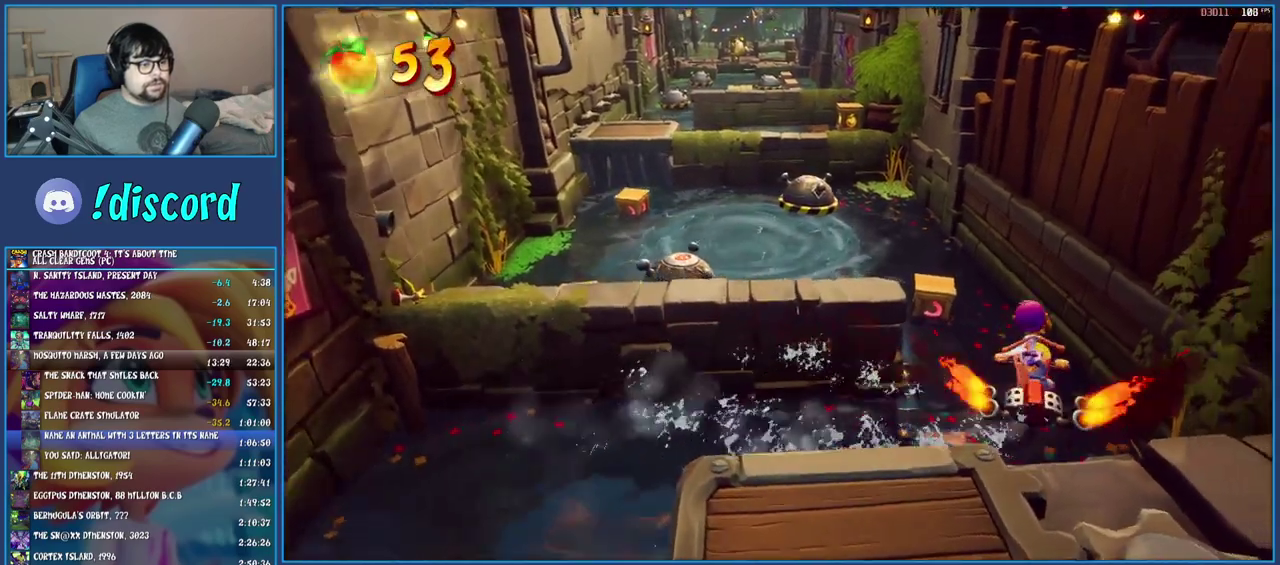
{"buttons": [], "left_stick": "down-left", "right_stick": "center", "events": [[17, "left_stick", "up-left"], [33, "CROSS", "up"], [183, "left_stick", "left"], [350, "left_stick", "down-left"]]}
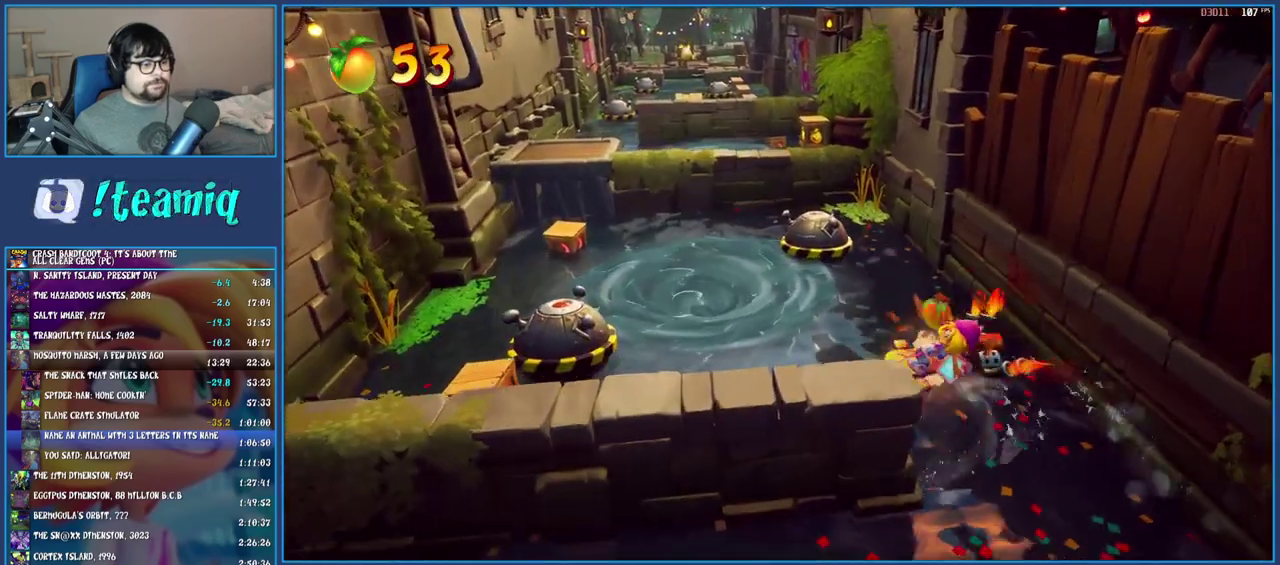
{"buttons": [], "left_stick": "left", "right_stick": "center", "events": [[450, "left_stick", "left"]]}
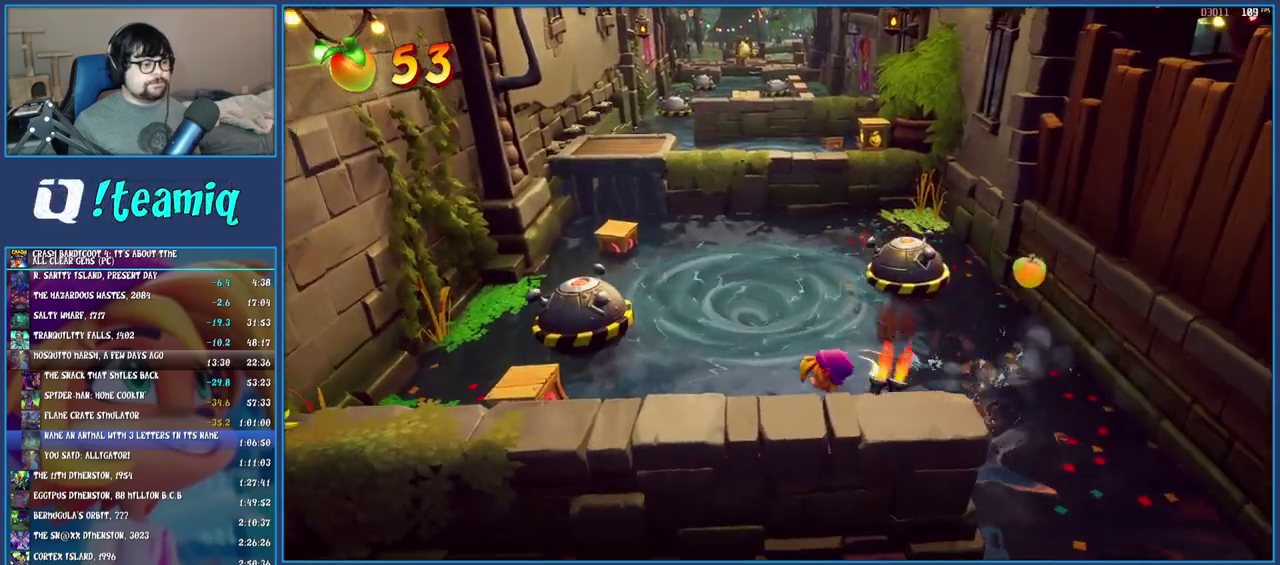
{"buttons": [], "left_stick": "up-left", "right_stick": "center", "events": [[433, "left_stick", "up-left"]]}
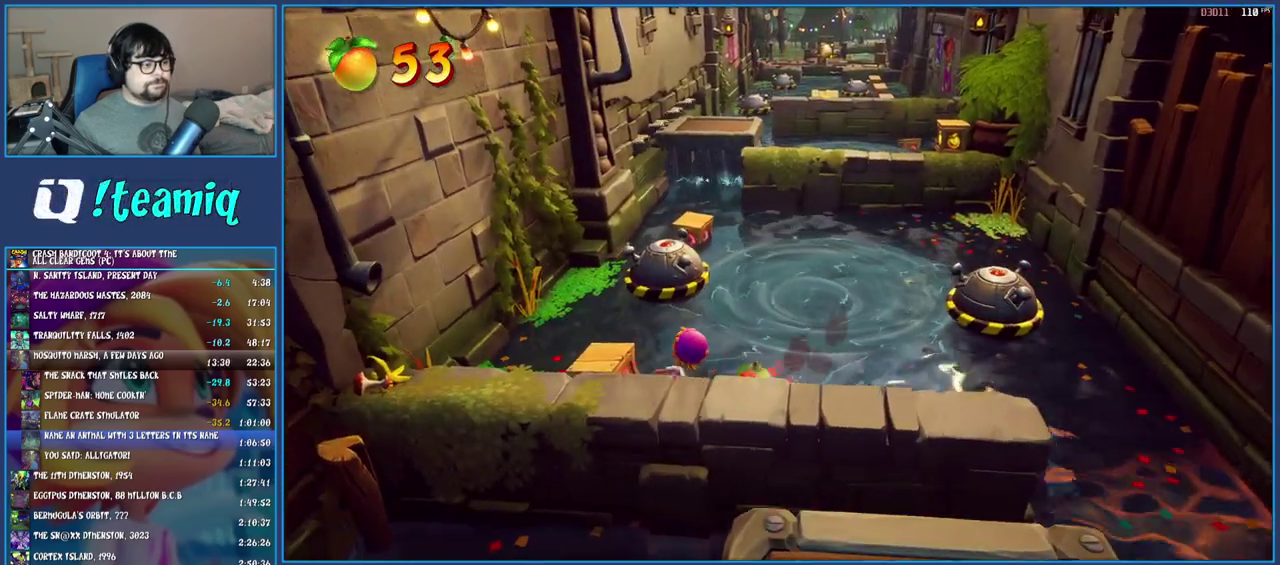
{"buttons": [], "left_stick": "up", "right_stick": "center", "events": [[333, "left_stick", "up"]]}
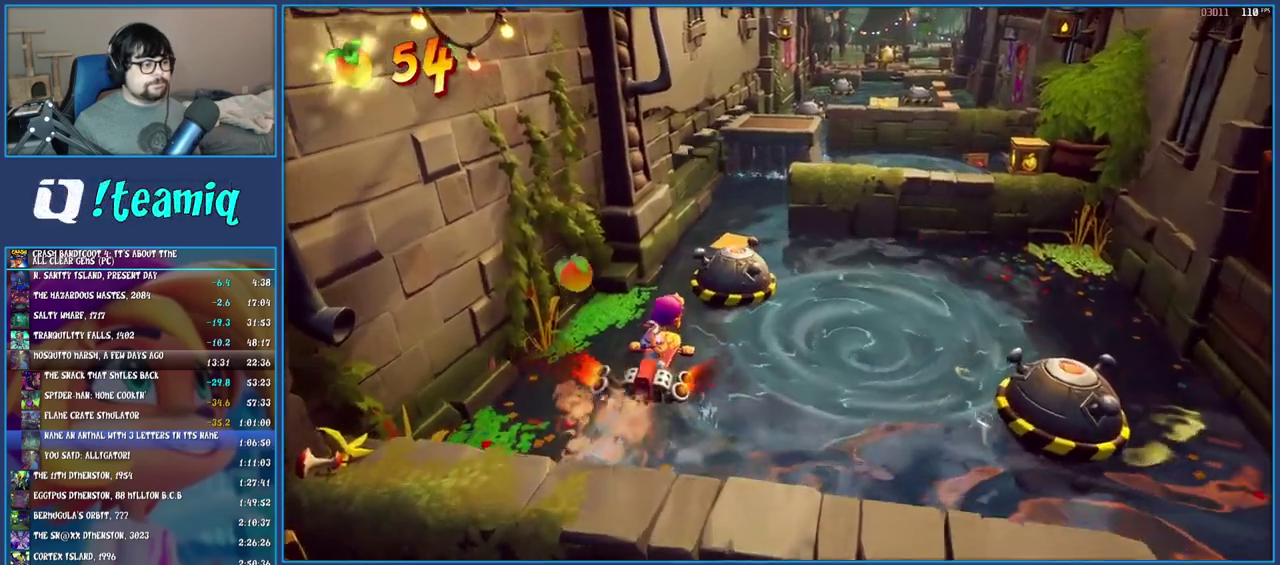
{"buttons": ["CROSS"], "left_stick": "up", "right_stick": "center", "events": [[350, "CROSS", "down"]]}
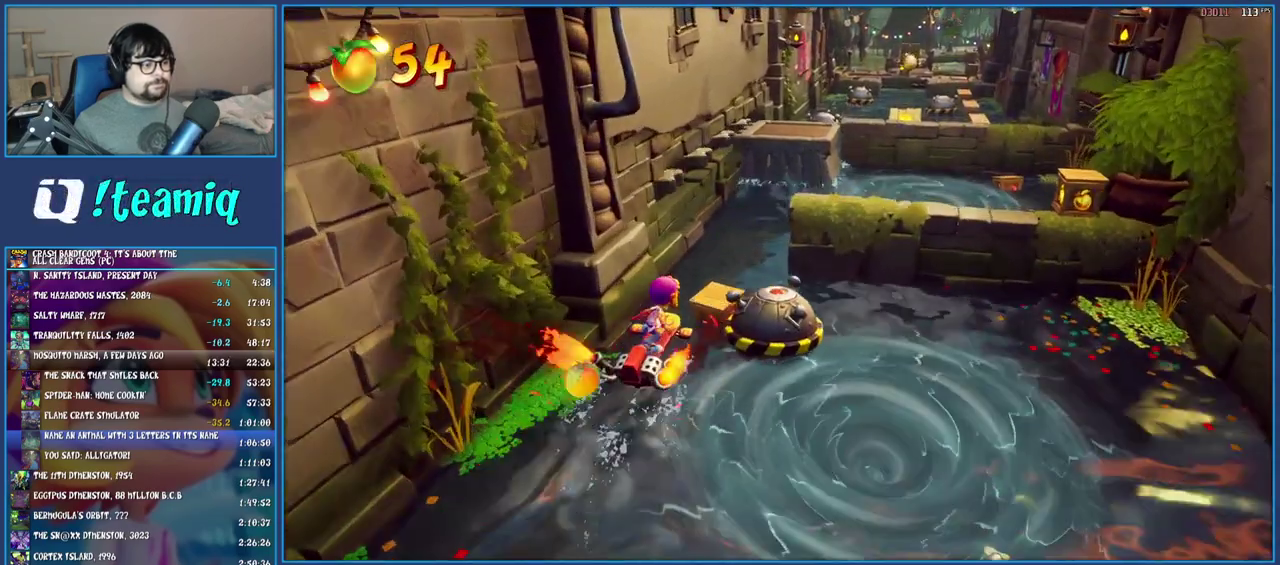
{"buttons": ["CROSS"], "left_stick": "down-right", "right_stick": "center", "events": [[100, "left_stick", "up-right"], [167, "left_stick", "down-left"], [417, "left_stick", "right"], [500, "left_stick", "down-right"]]}
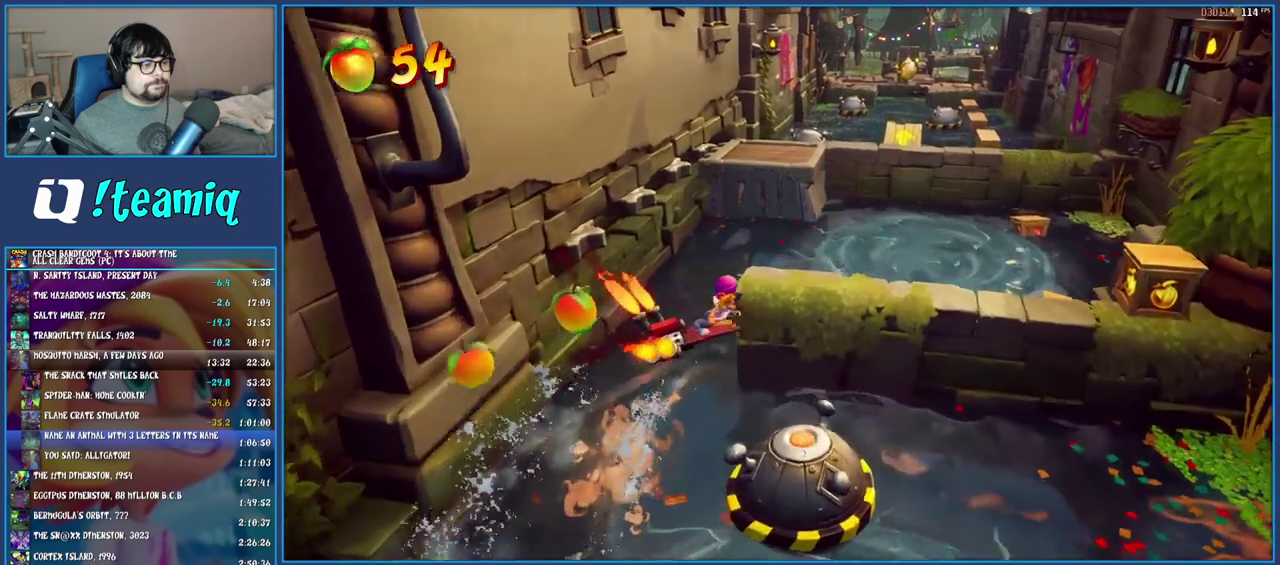
{"buttons": [], "left_stick": "up-right", "right_stick": "center", "events": [[450, "left_stick", "right"], [467, "CROSS", "up"], [500, "left_stick", "up-right"]]}
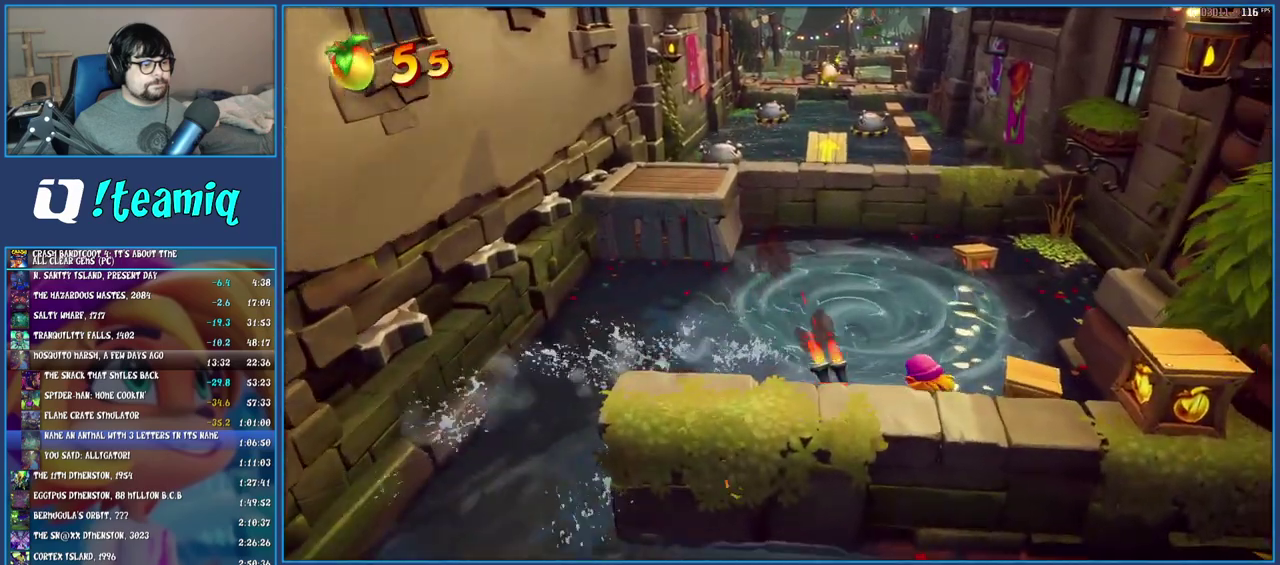
{"buttons": ["CROSS"], "left_stick": "up-right", "right_stick": "center", "events": [[150, "left_stick", "down-left"], [233, "left_stick", "up-right"], [467, "CROSS", "down"]]}
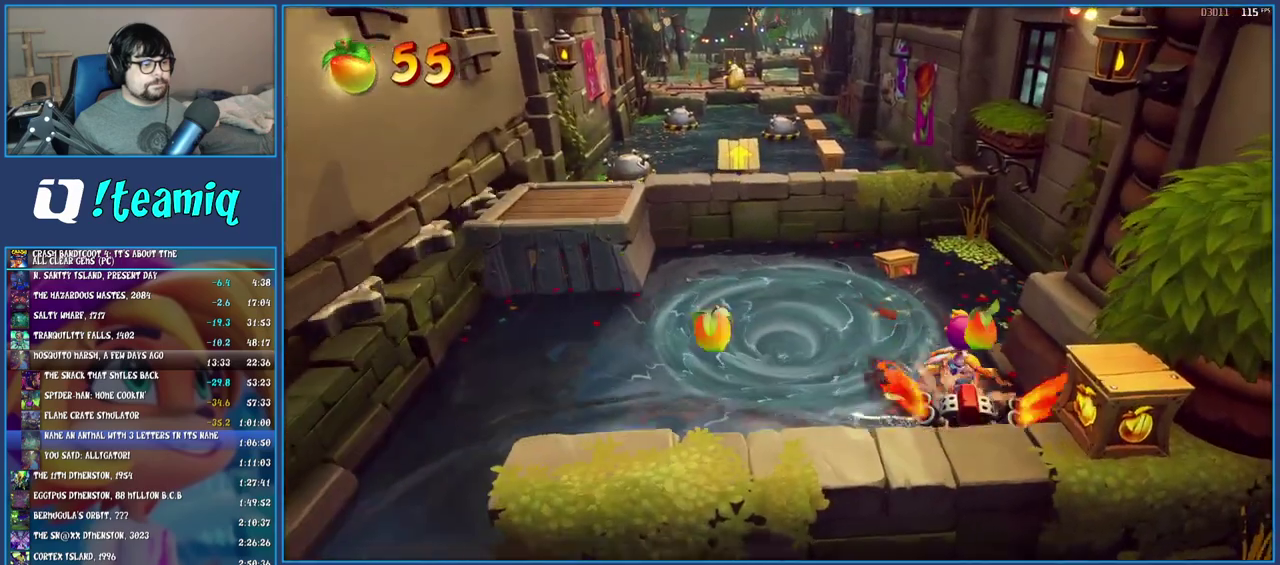
{"buttons": ["CROSS"], "left_stick": "up-left", "right_stick": "center", "events": [[17, "left_stick", "up"], [483, "left_stick", "up-left"]]}
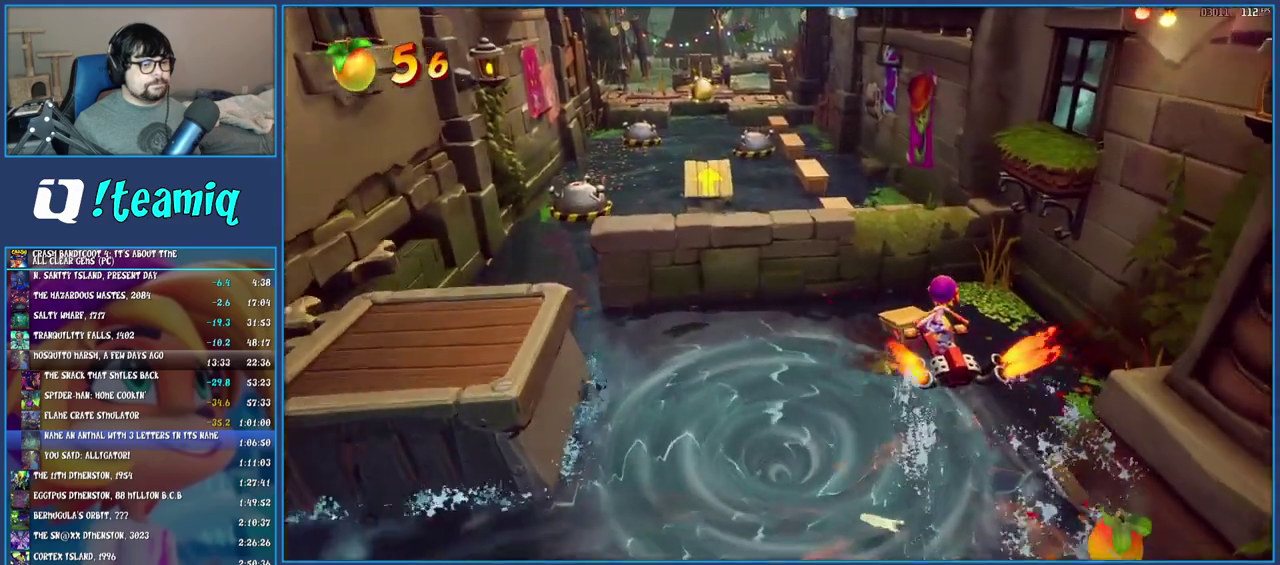
{"buttons": ["CROSS"], "left_stick": "left", "right_stick": "center", "events": [[183, "left_stick", "left"]]}
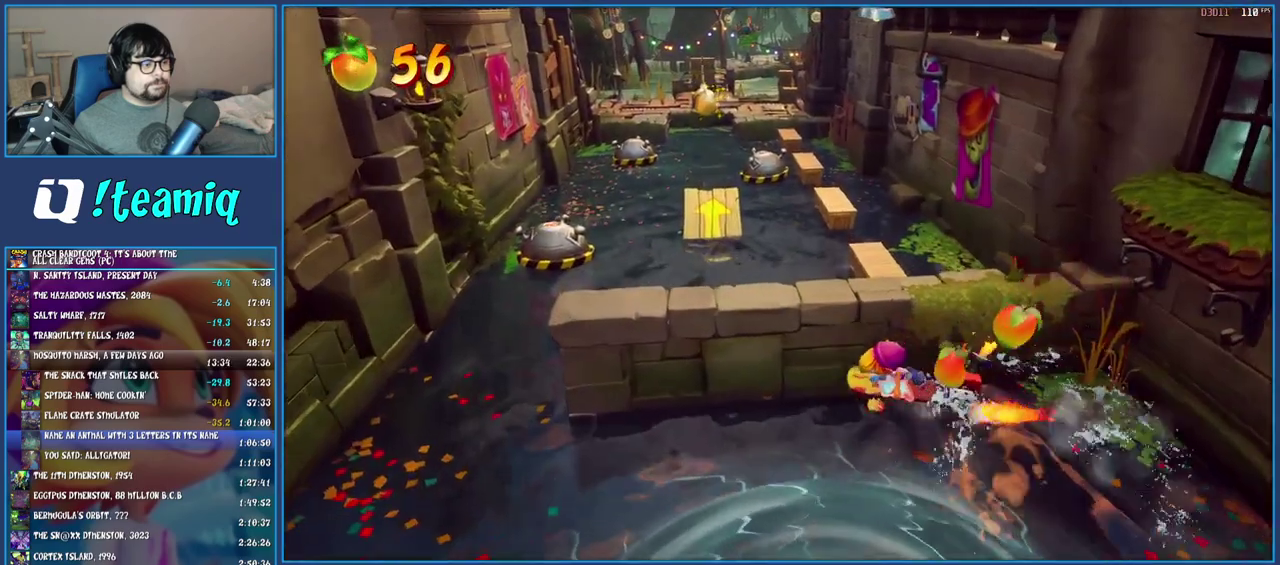
{"buttons": ["CROSS"], "left_stick": "up", "right_stick": "center", "events": [[367, "left_stick", "up-left"], [467, "left_stick", "up"]]}
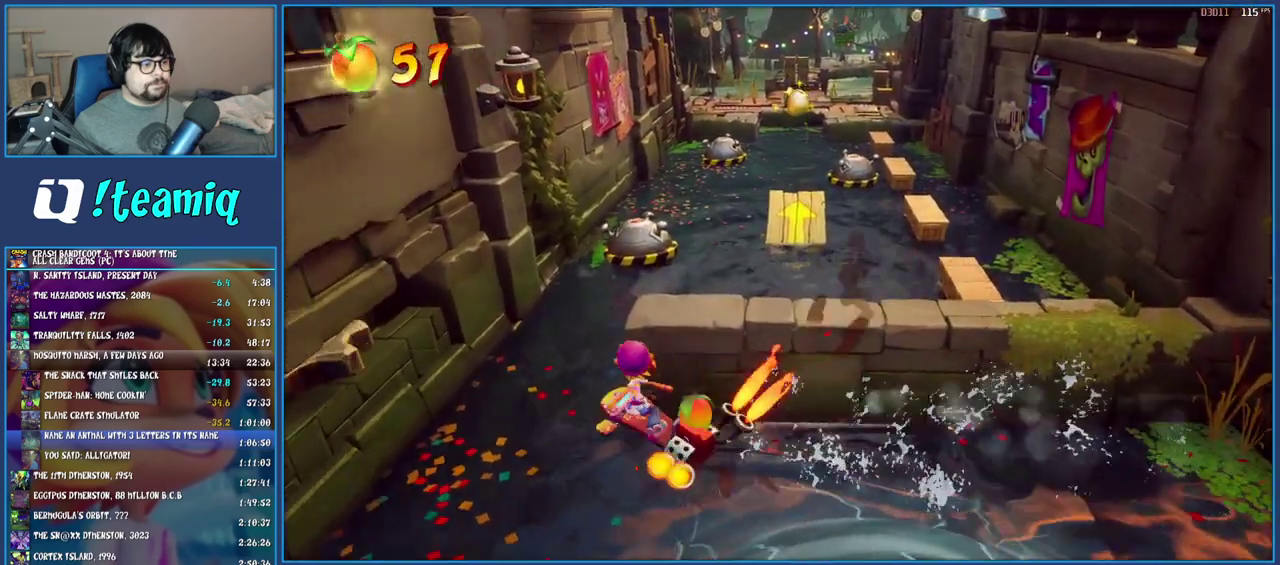
{"buttons": [], "left_stick": "right", "right_stick": "center", "events": [[67, "left_stick", "up-right"], [167, "CROSS", "up"], [217, "left_stick", "right"]]}
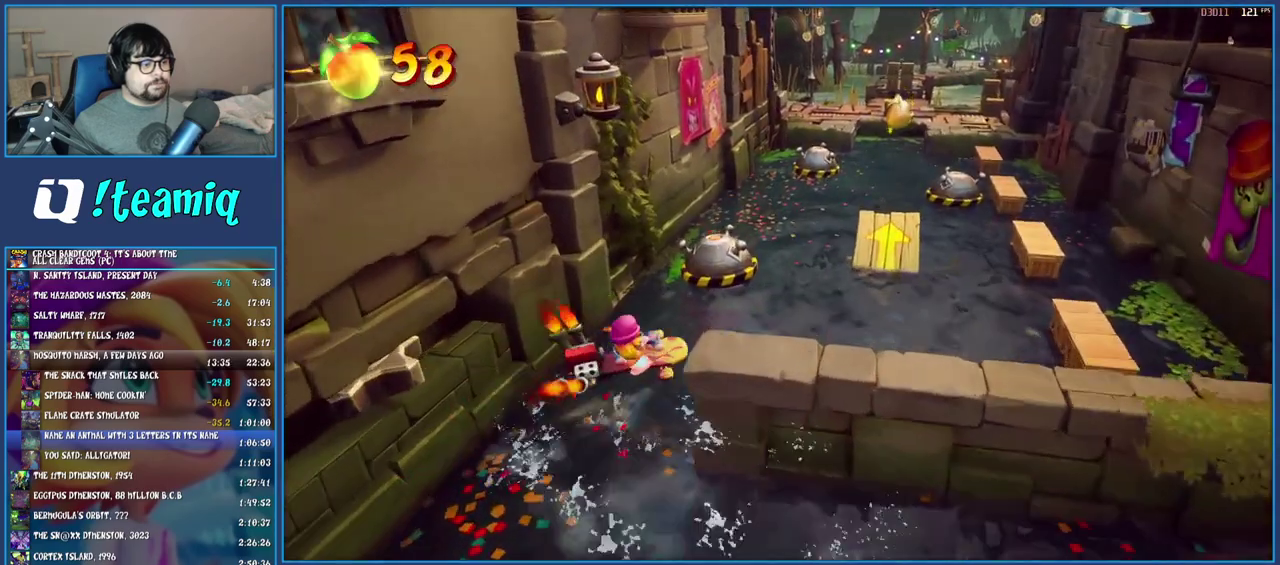
{"buttons": [], "left_stick": "up-right", "right_stick": "center", "events": [[417, "left_stick", "up-right"]]}
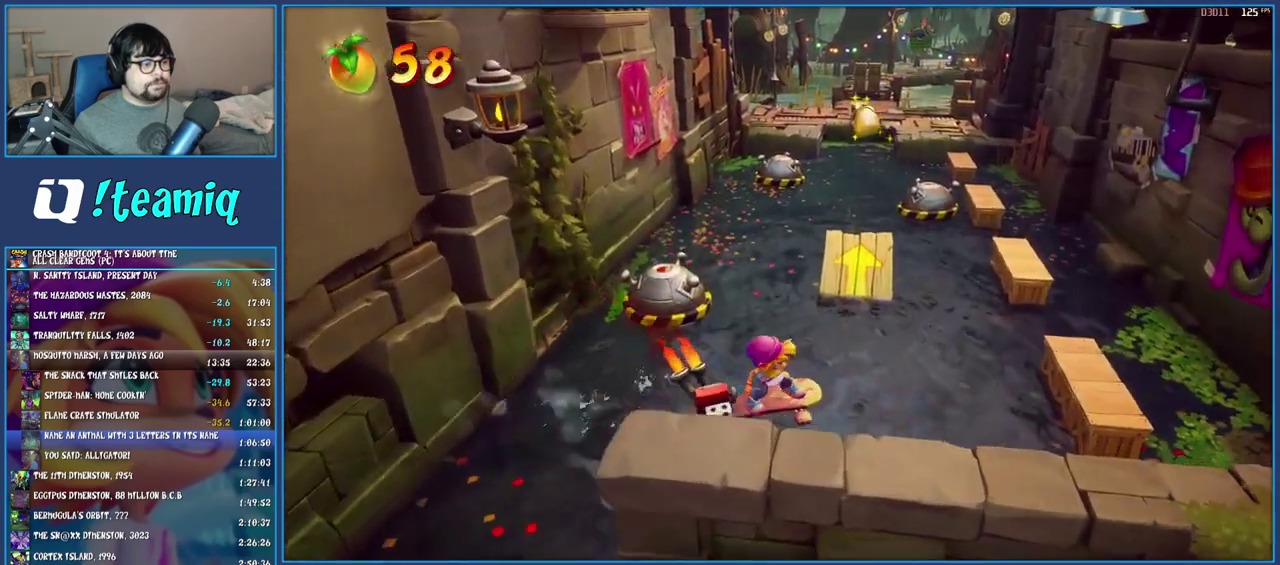
{"buttons": ["CROSS"], "left_stick": "up", "right_stick": "center", "events": [[50, "left_stick", "down-left"], [117, "left_stick", "up-right"], [167, "left_stick", "up"], [317, "CROSS", "down"]]}
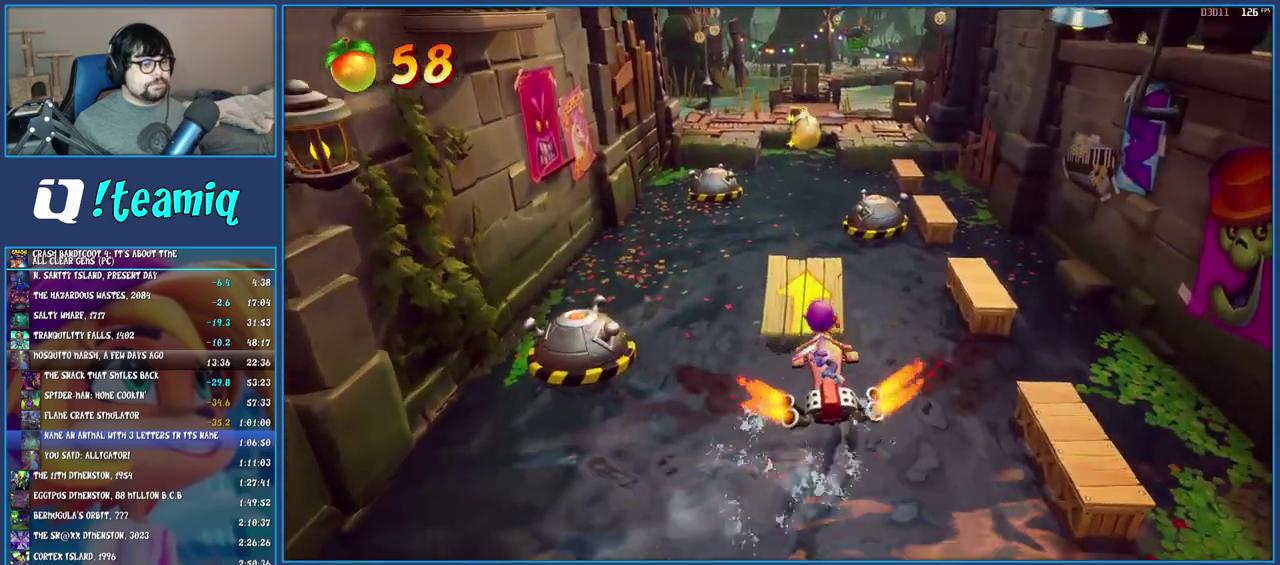
{"buttons": ["CROSS"], "left_stick": "up", "right_stick": "center", "events": []}
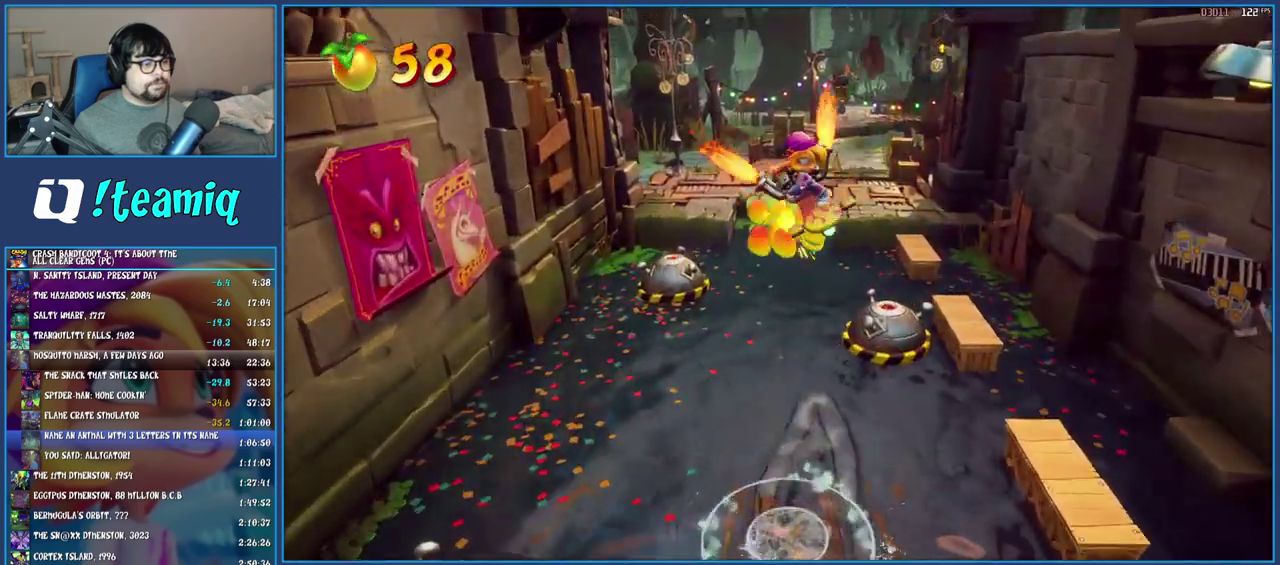
{"buttons": ["CROSS"], "left_stick": "up", "right_stick": "center", "events": []}
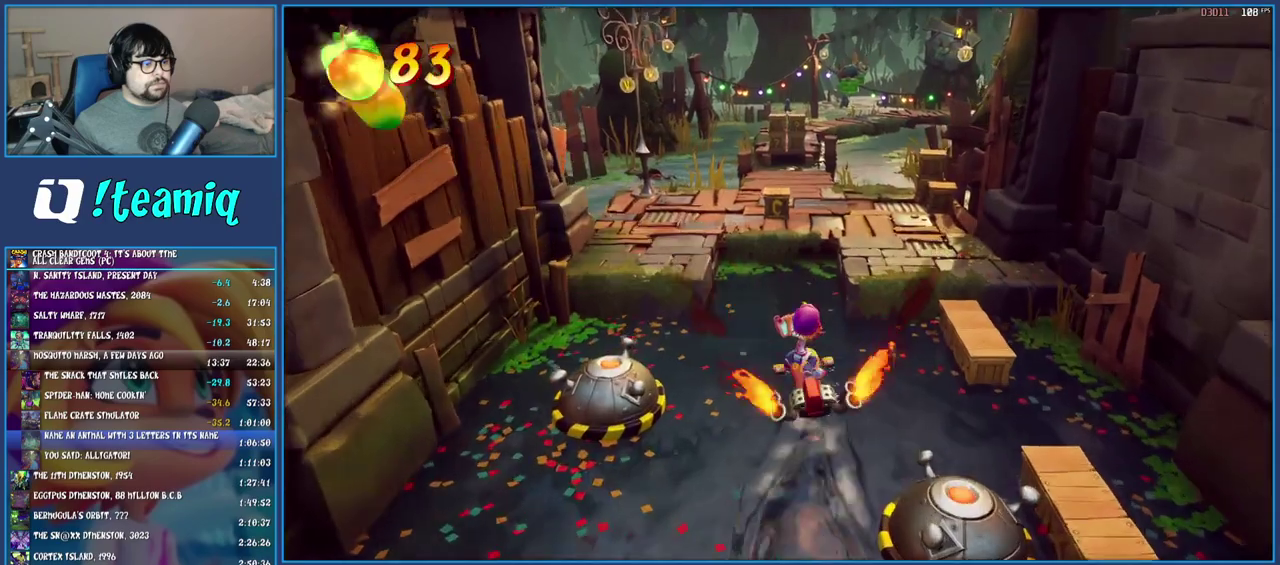
{"buttons": ["CROSS"], "left_stick": "up", "right_stick": "center", "events": []}
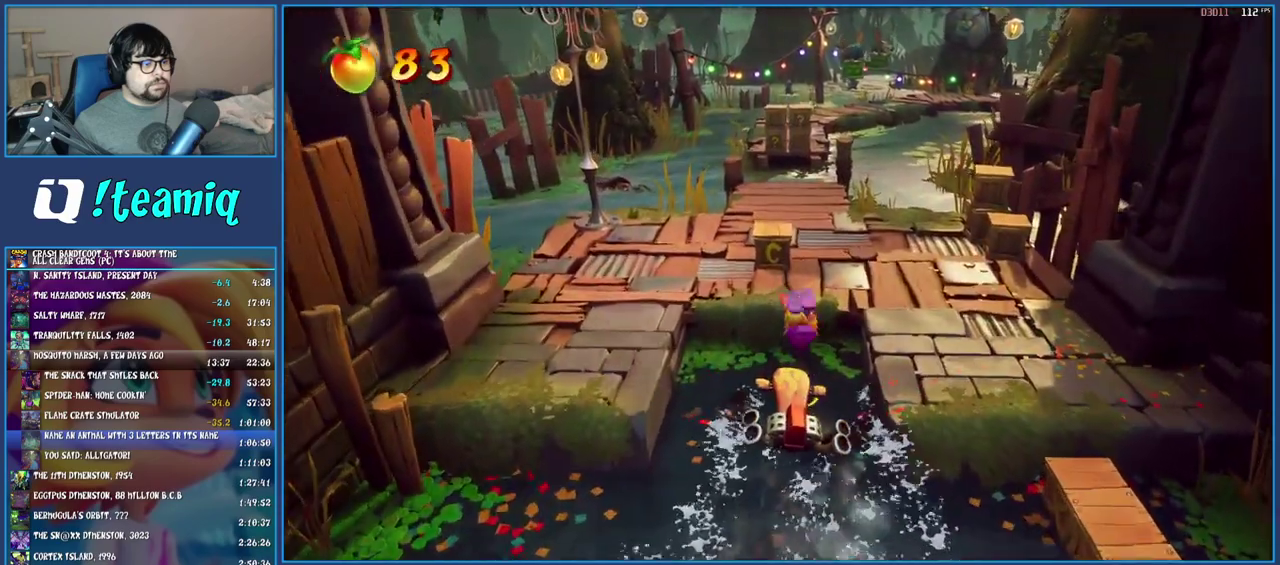
{"buttons": [], "left_stick": "up", "right_stick": "center", "events": [[267, "left_stick", "center"], [433, "CROSS", "up"], [483, "left_stick", "up"]]}
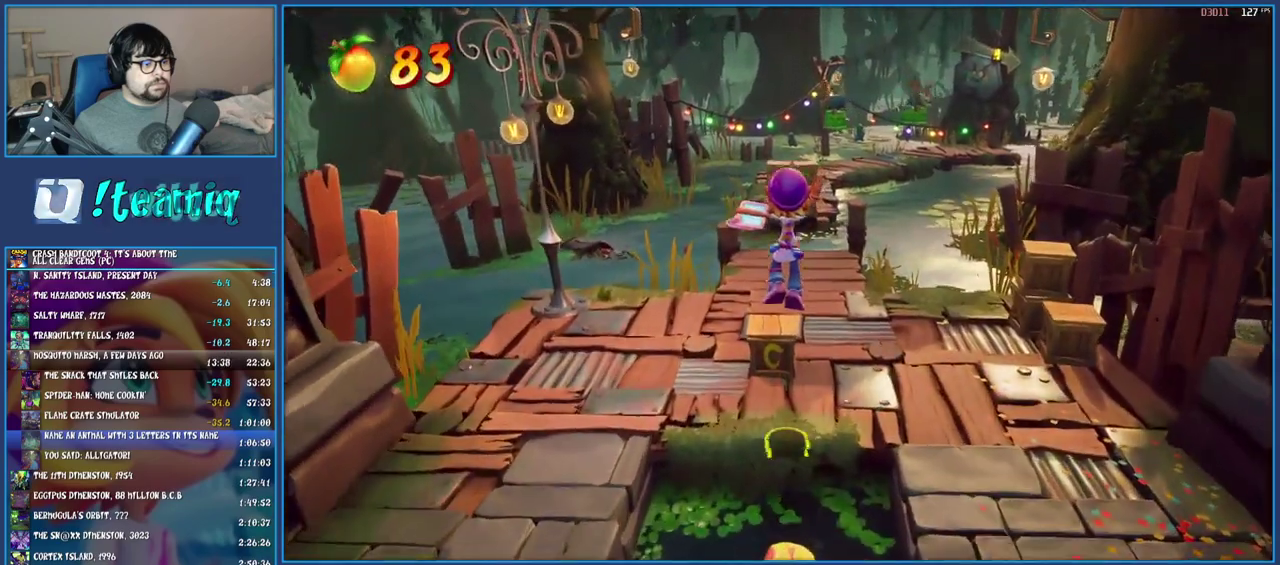
{"buttons": ["SQUARE"], "left_stick": "up-right", "right_stick": "center", "events": [[400, "SQUARE", "down"], [467, "left_stick", "up-right"]]}
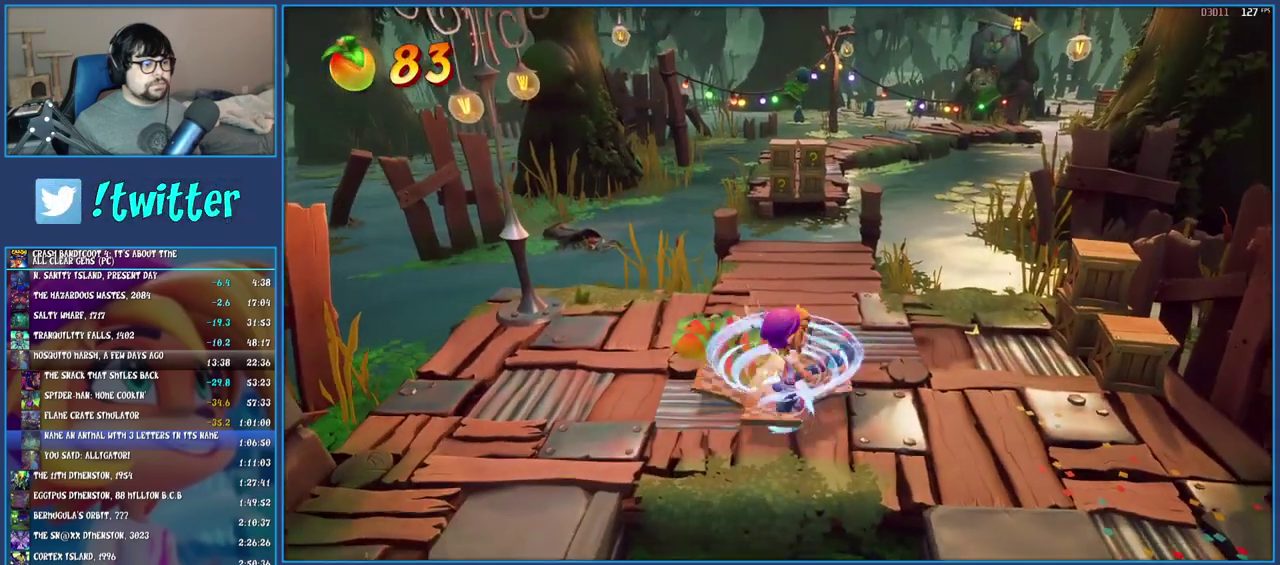
{"buttons": [], "left_stick": "down-right", "right_stick": "center", "events": [[50, "SQUARE", "up"], [83, "left_stick", "down-right"], [183, "R1", "down"], [283, "R1", "up"], [333, "SQUARE", "down"], [483, "SQUARE", "up"]]}
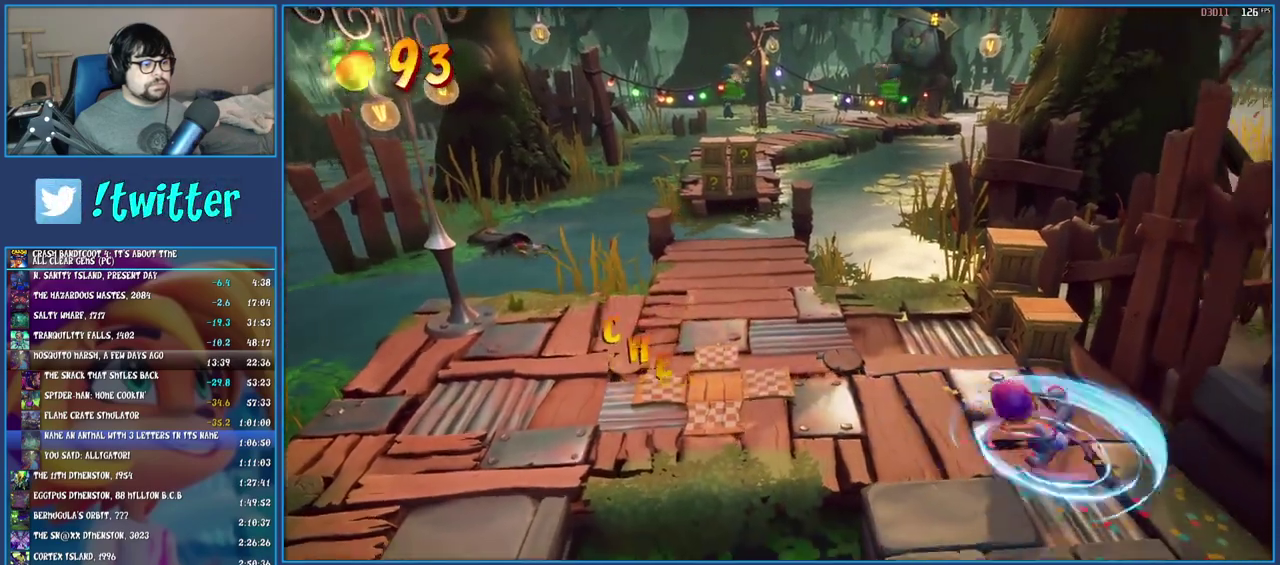
{"buttons": ["CROSS", "SQUARE"], "left_stick": "down", "right_stick": "center", "events": [[67, "left_stick", "down"], [283, "R1", "down"], [383, "R1", "up"], [467, "SQUARE", "down"], [500, "CROSS", "down"]]}
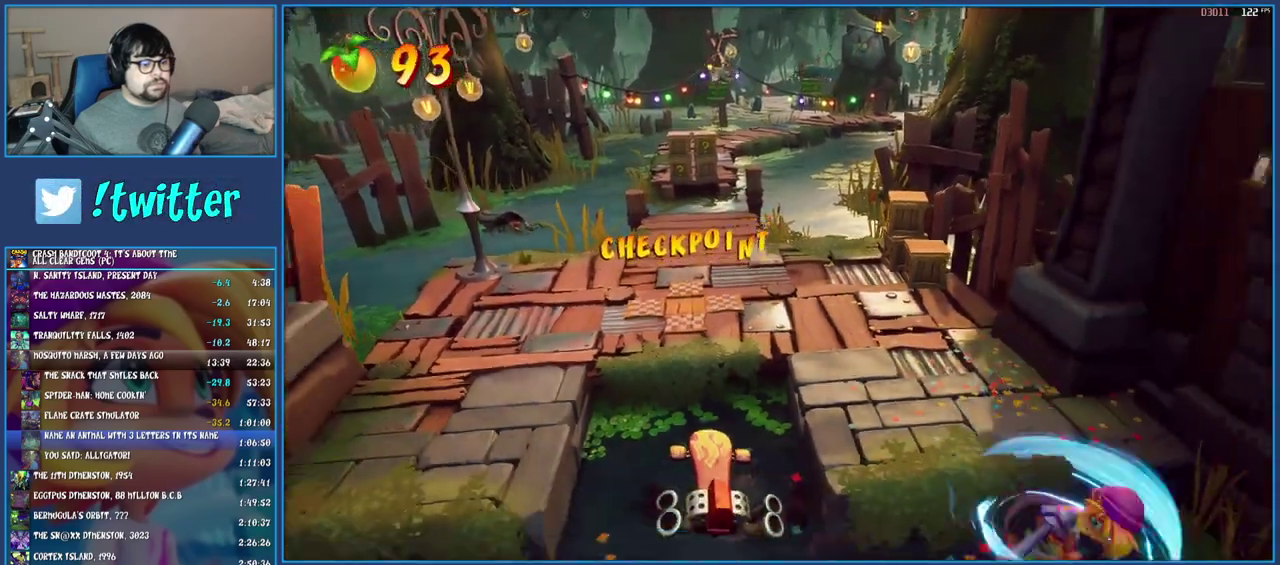
{"buttons": [], "left_stick": "down", "right_stick": "center", "events": [[283, "CROSS", "up"], [283, "SQUARE", "up"]]}
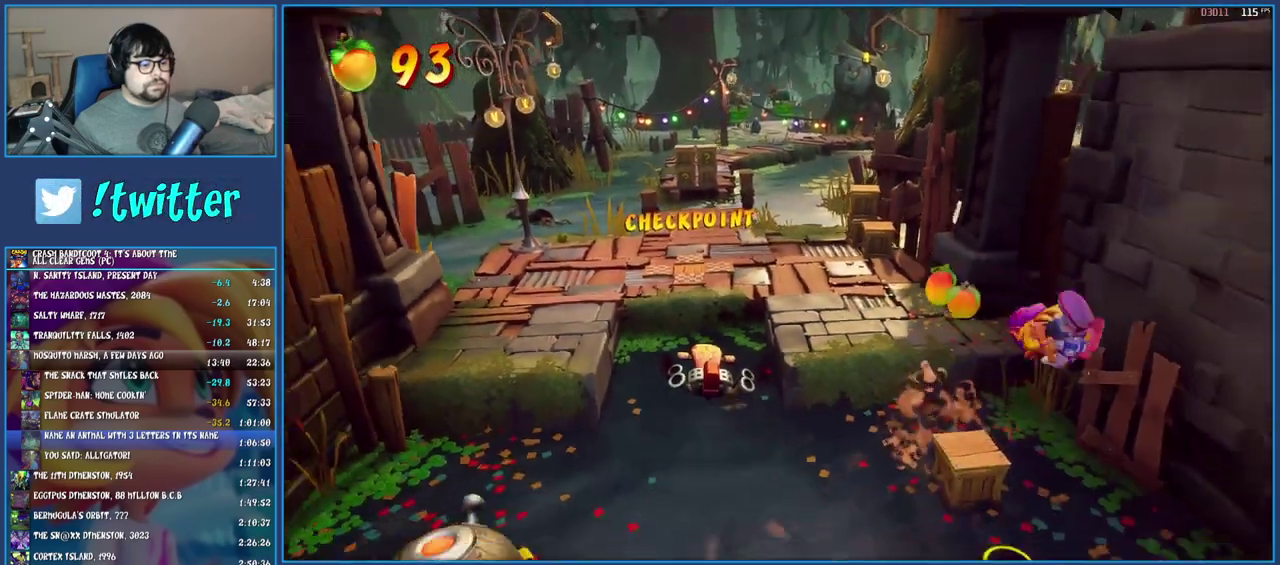
{"buttons": ["CROSS"], "left_stick": "down", "right_stick": "center", "events": [[117, "CROSS", "down"], [433, "left_stick", "down-right"], [500, "left_stick", "down"]]}
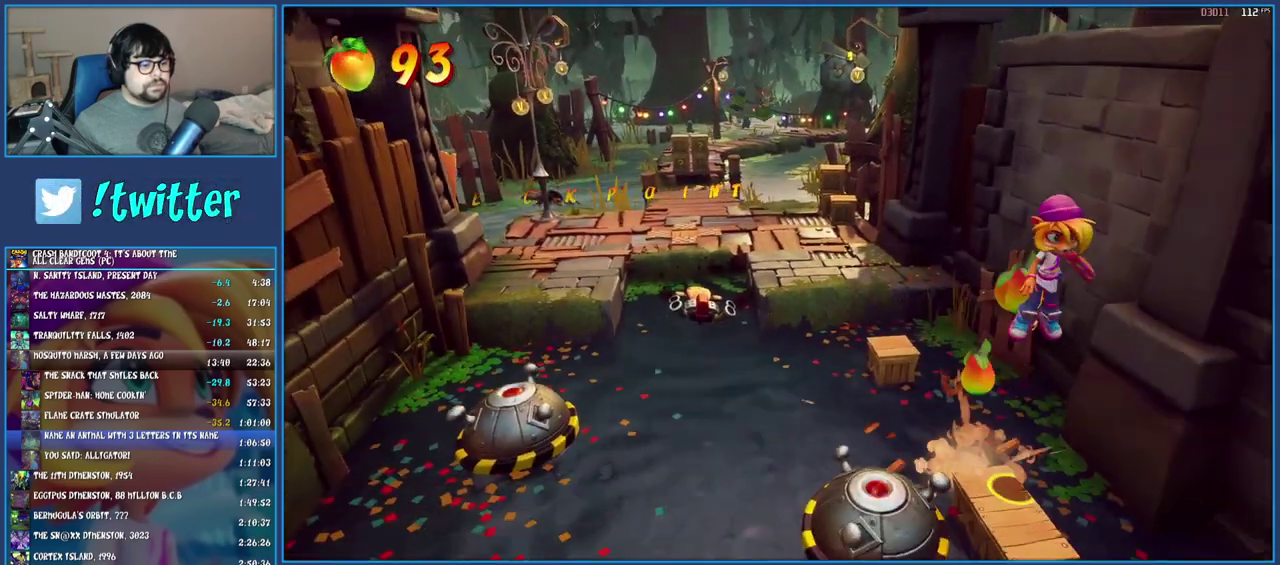
{"buttons": ["CROSS"], "left_stick": "down", "right_stick": "center", "events": [[250, "CROSS", "up"], [500, "CROSS", "down"]]}
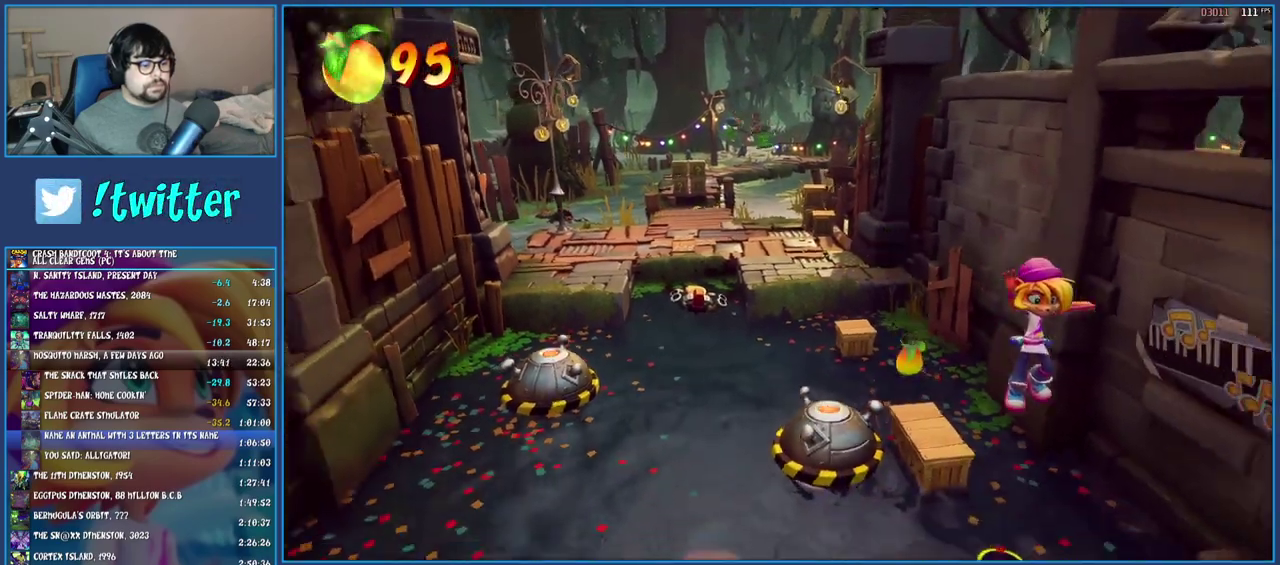
{"buttons": ["CROSS"], "left_stick": "center", "right_stick": "center", "events": [[467, "left_stick", "center"]]}